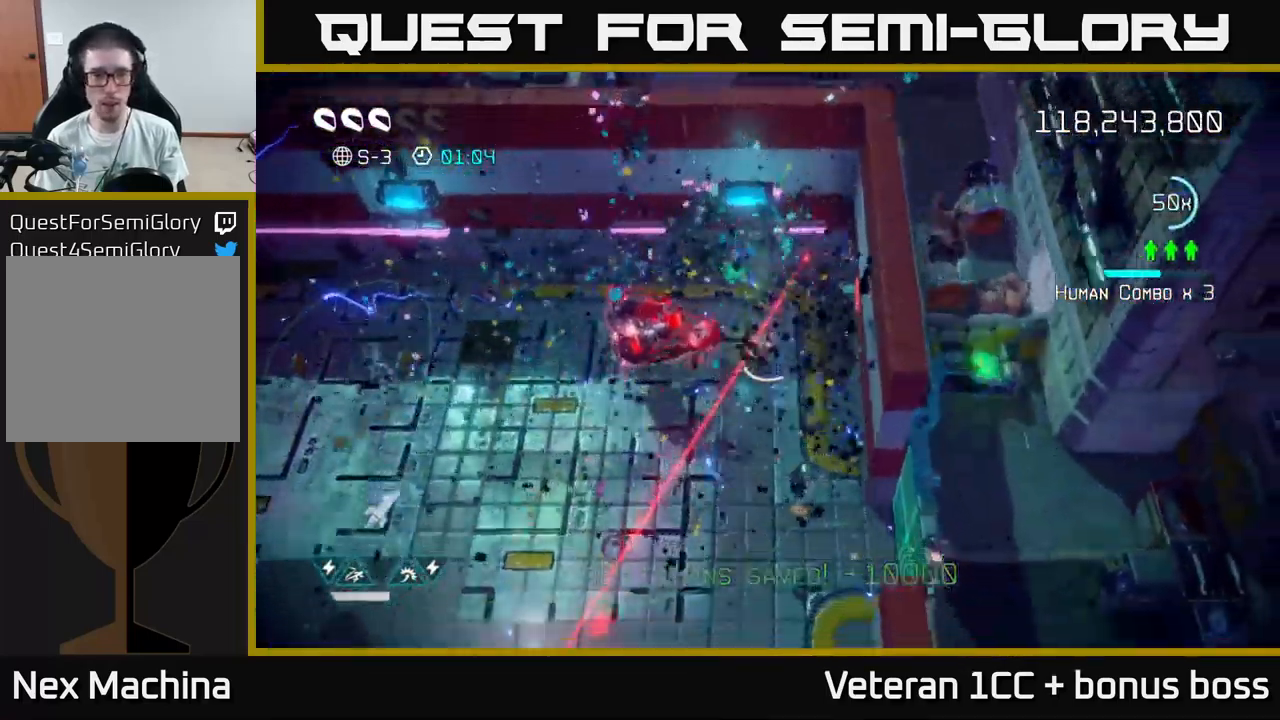
Gameplay with a controller (Xbox layout); each line is a JSON object with the inputs held at the frame after it. "events" lists button and stick changes between this image and that frame as [ms after this image, input, new state], when the widget could be followed in between. Not read: L3 R3.
{"buttons": [], "left_stick": "center", "right_stick": "up", "events": [[401, "left_stick", "center"]]}
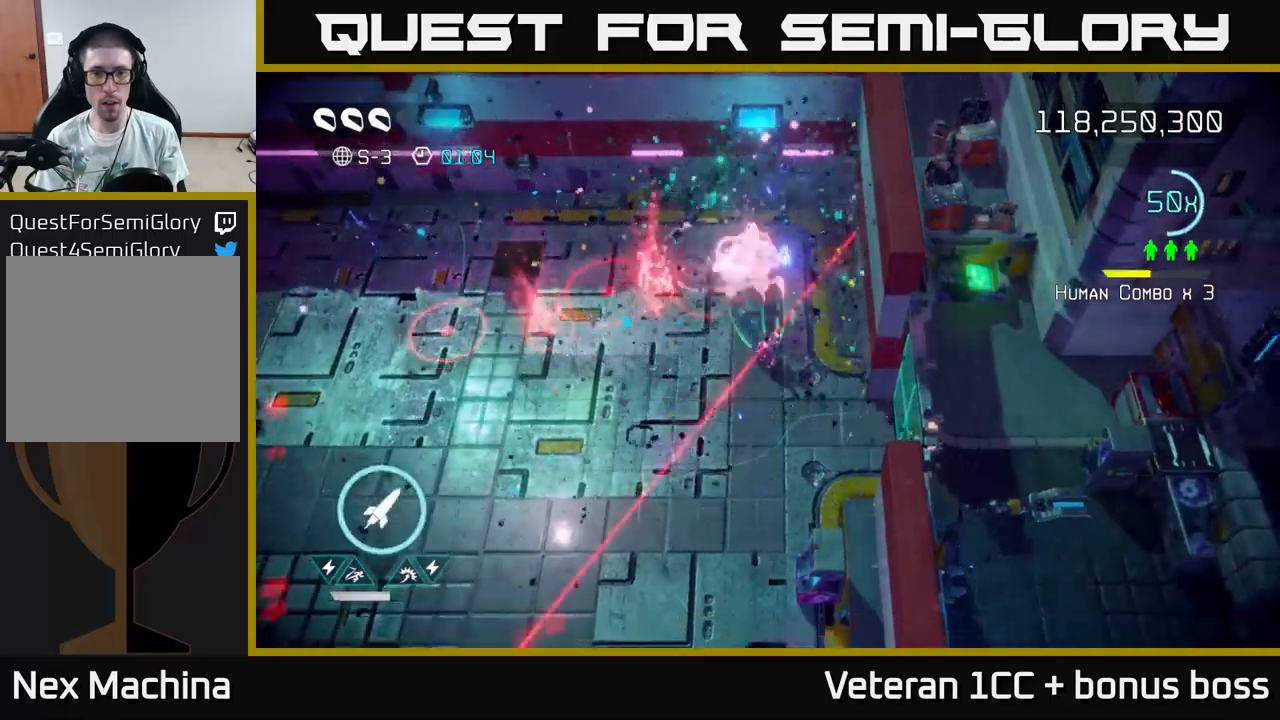
{"buttons": [], "left_stick": "down", "right_stick": "up", "events": [[316, "left_stick", "down"]]}
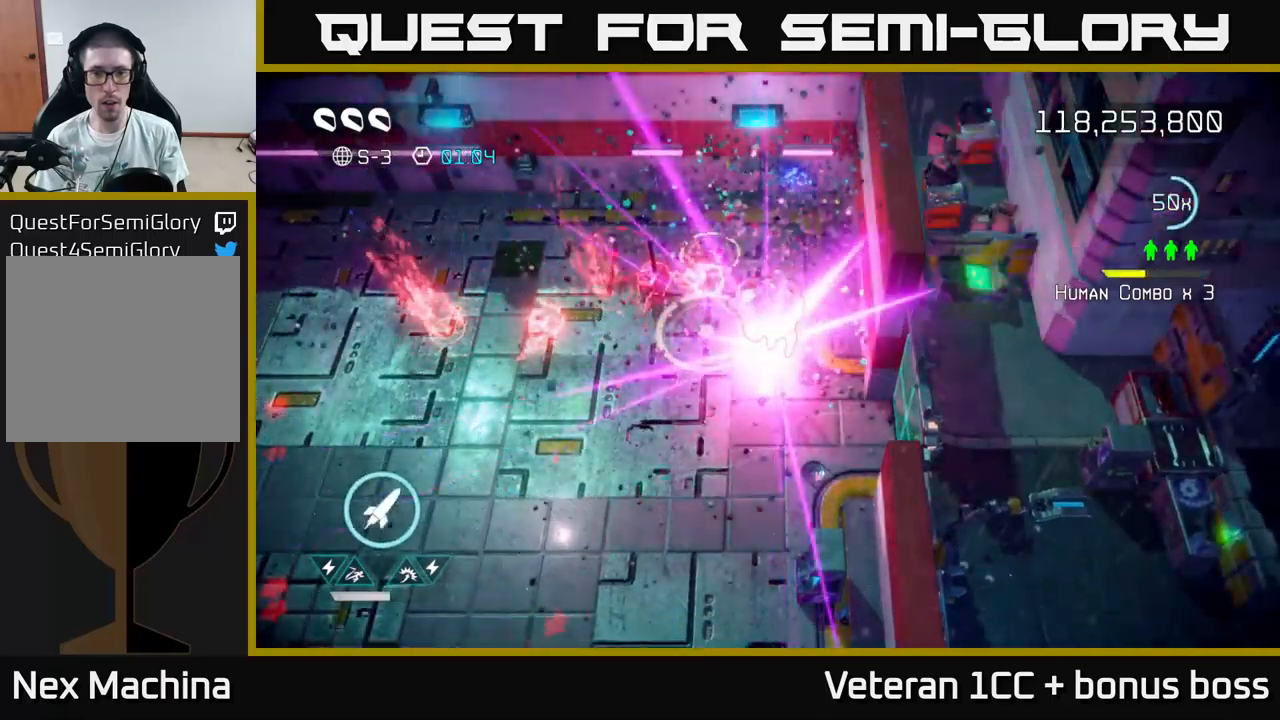
{"buttons": [], "left_stick": "center", "right_stick": "center", "events": [[266, "left_stick", "center"], [350, "right_stick", "center"]]}
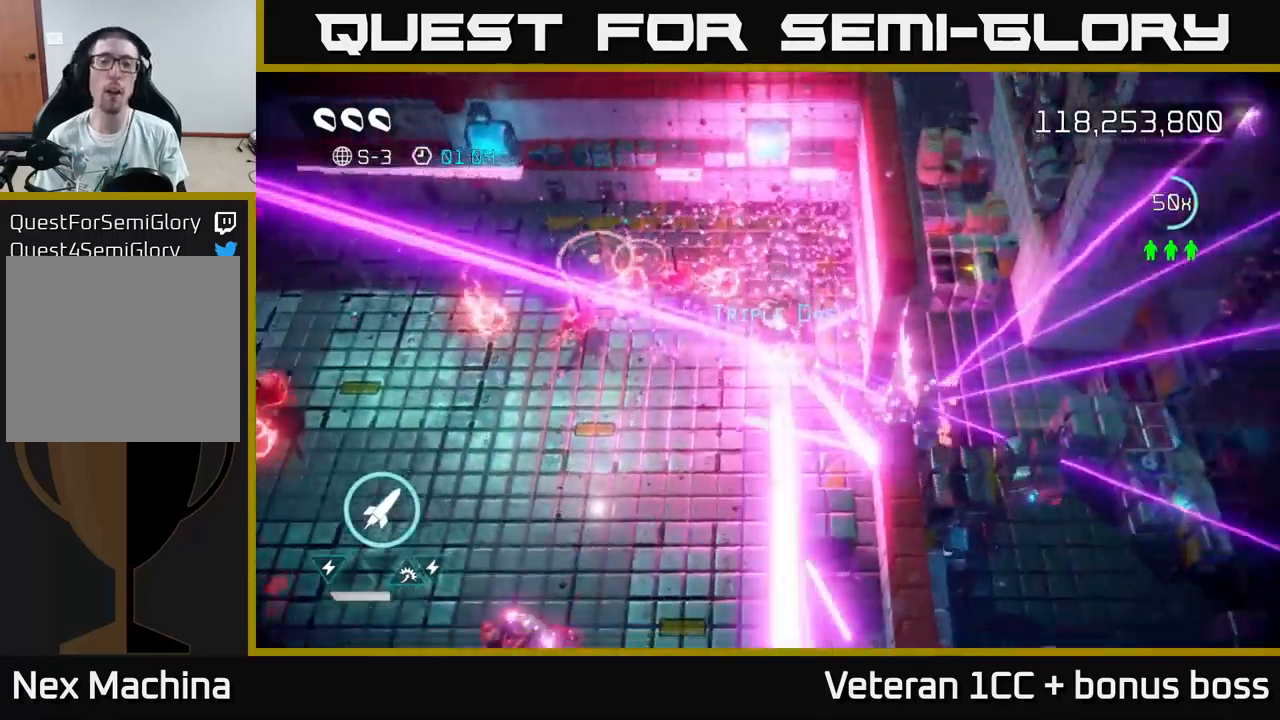
{"buttons": [], "left_stick": "center", "right_stick": "center", "events": []}
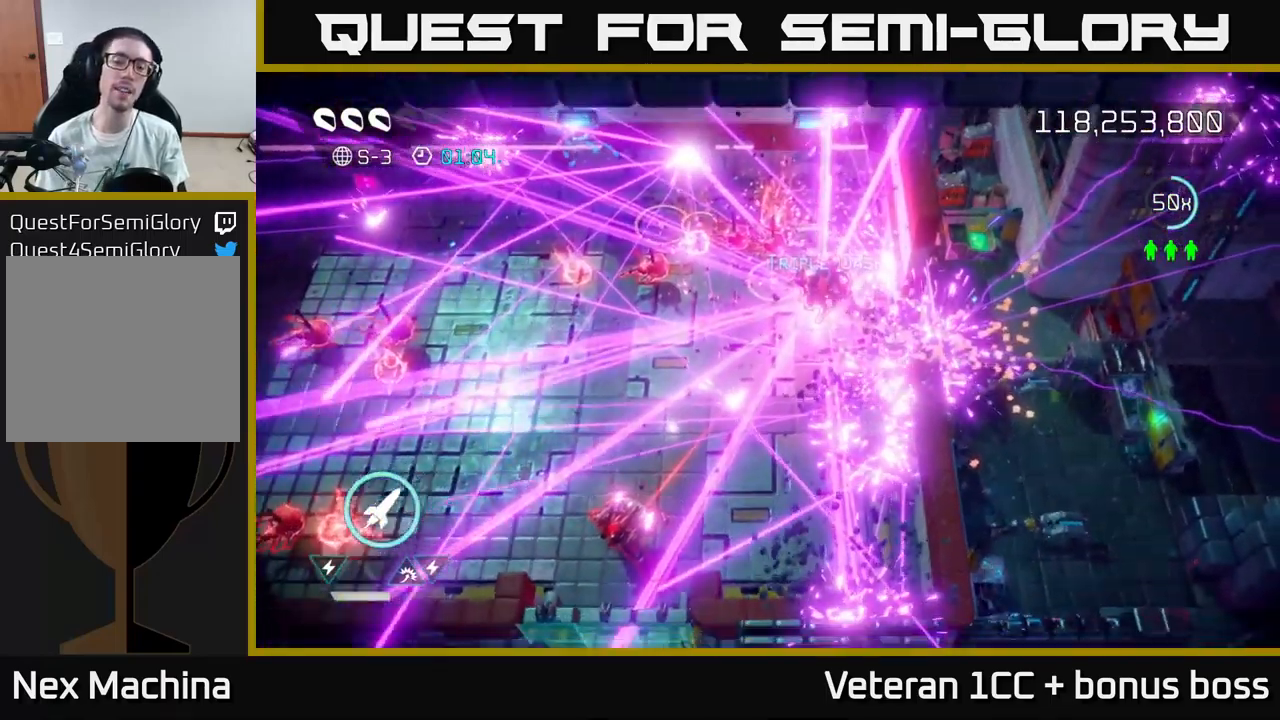
{"buttons": [], "left_stick": "center", "right_stick": "center", "events": []}
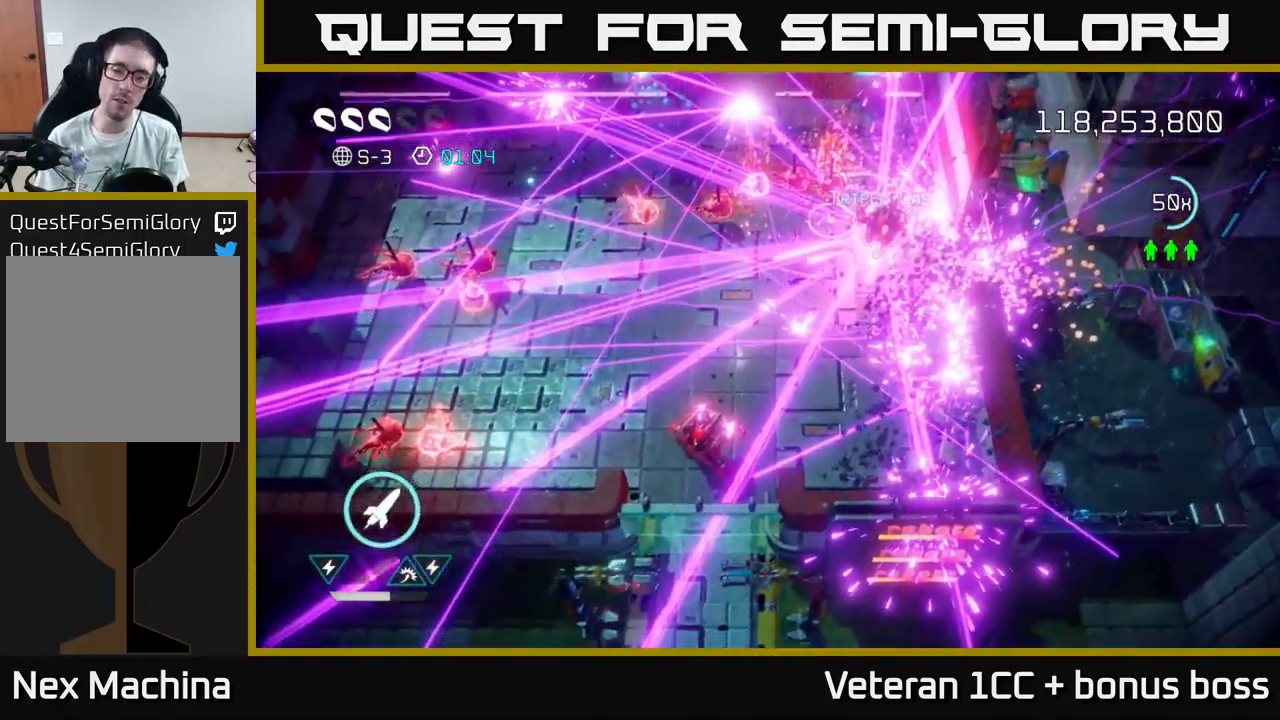
{"buttons": [], "left_stick": "center", "right_stick": "center", "events": []}
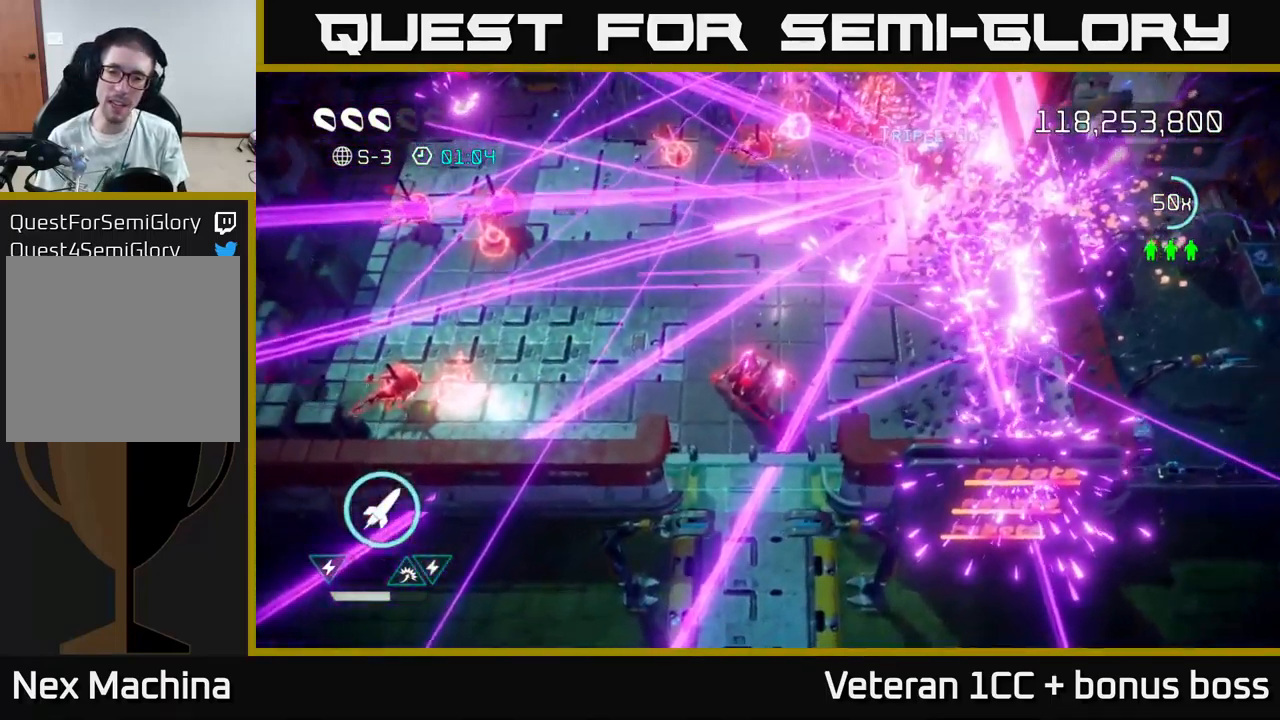
{"buttons": [], "left_stick": "center", "right_stick": "center", "events": []}
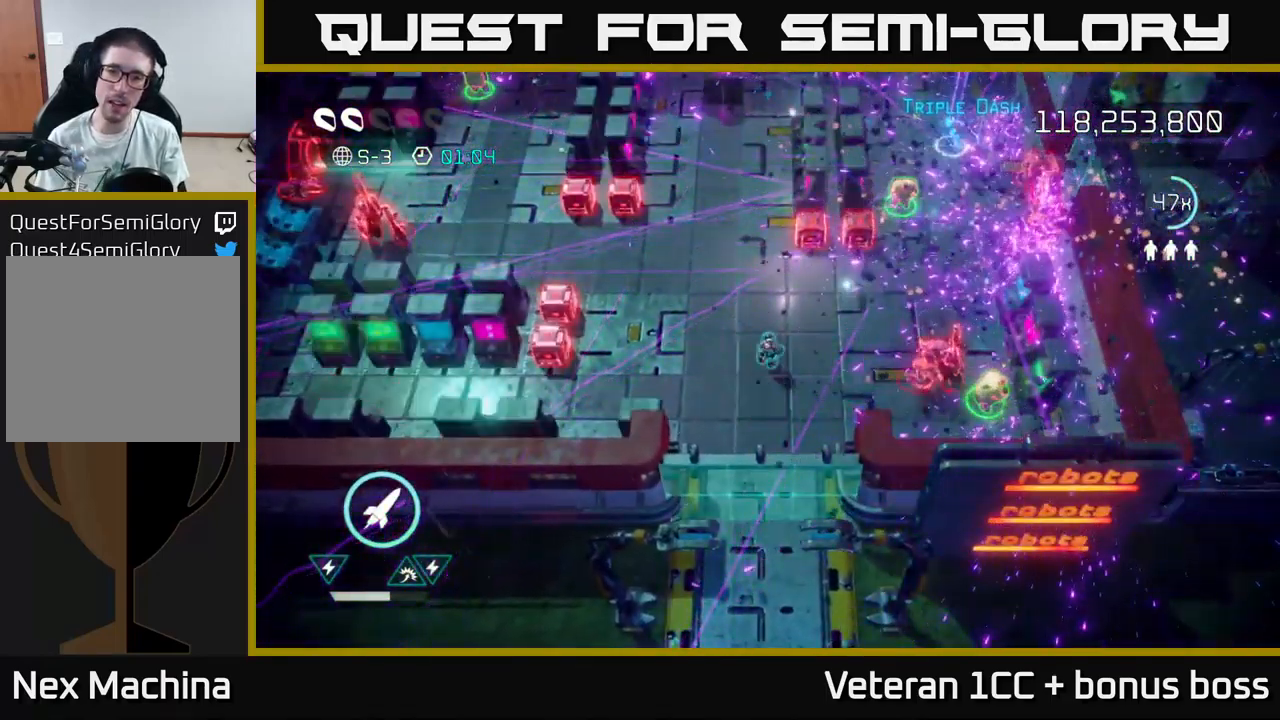
{"buttons": [], "left_stick": "up-right", "right_stick": "up", "events": [[33, "left_stick", "up-right"], [33, "right_stick", "up-left"], [183, "right_stick", "up-right"], [350, "right_stick", "up"]]}
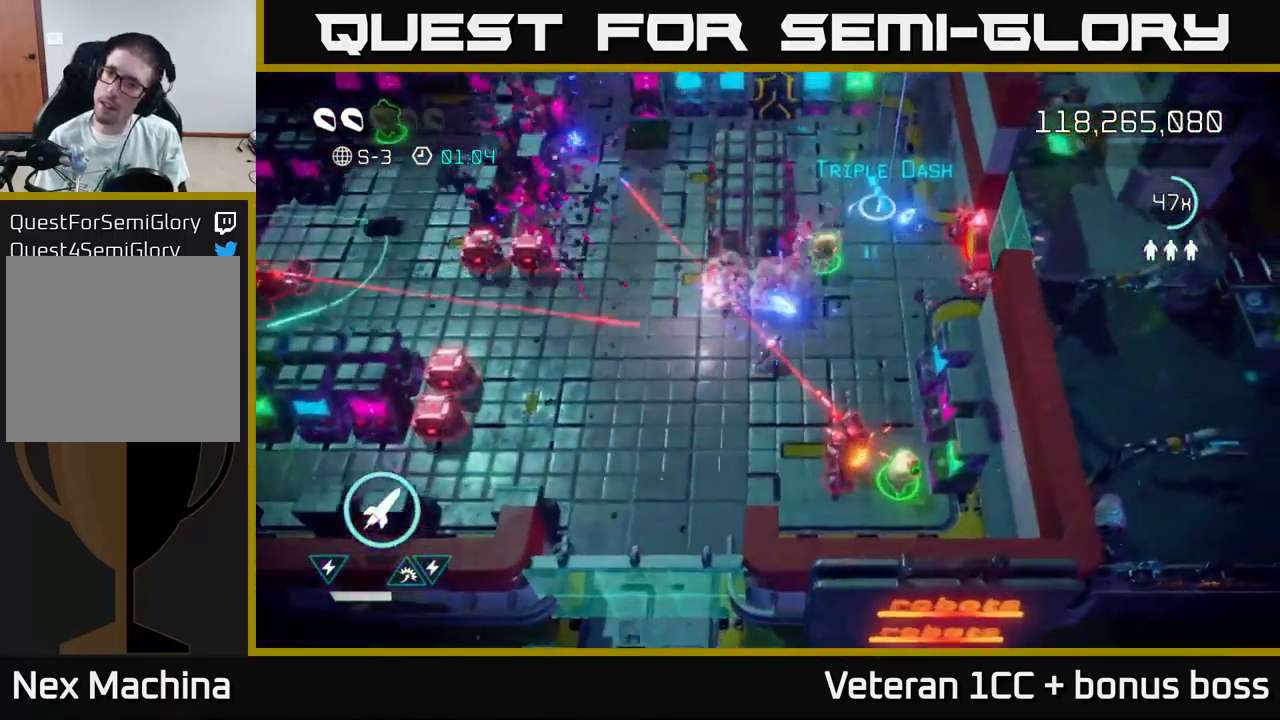
{"buttons": ["L2"], "left_stick": "up-right", "right_stick": "down", "events": [[333, "right_stick", "down"], [450, "L2", "down"]]}
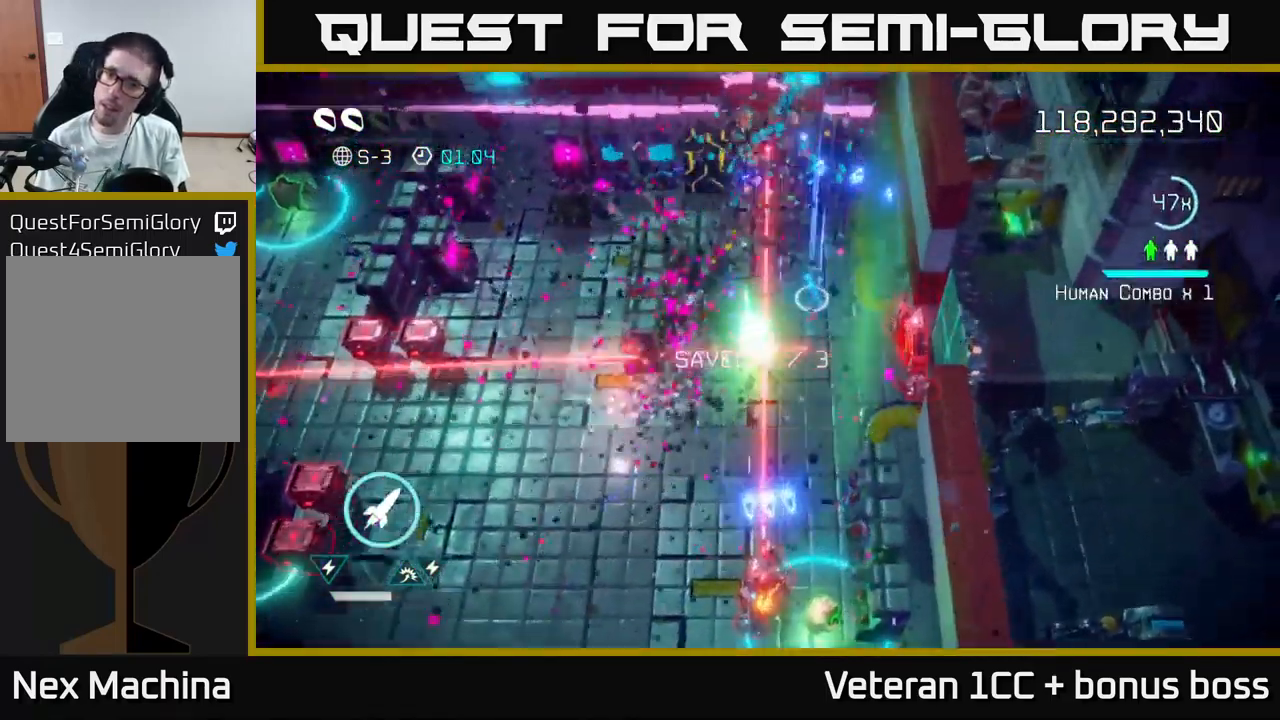
{"buttons": [], "left_stick": "down", "right_stick": "down", "events": [[33, "R2", "down"], [150, "L2", "up"], [150, "R2", "up"], [233, "left_stick", "down"]]}
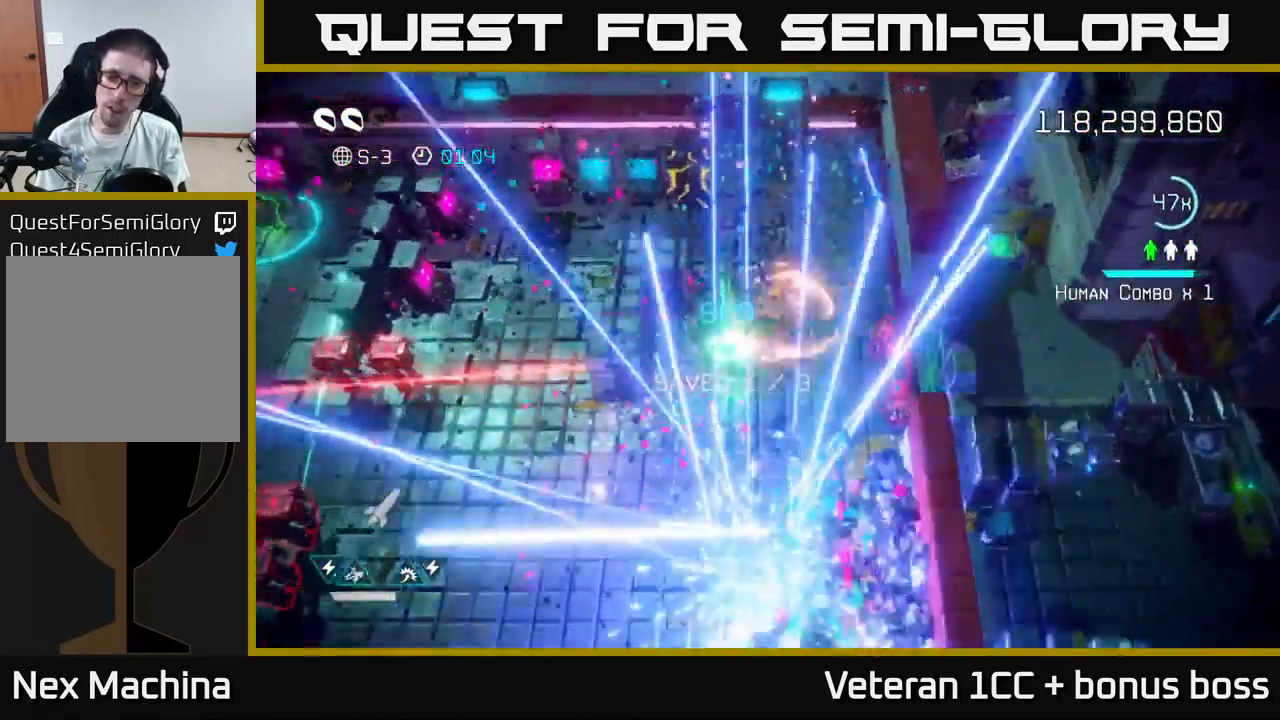
{"buttons": [], "left_stick": "down", "right_stick": "down-right", "events": [[150, "right_stick", "down-right"]]}
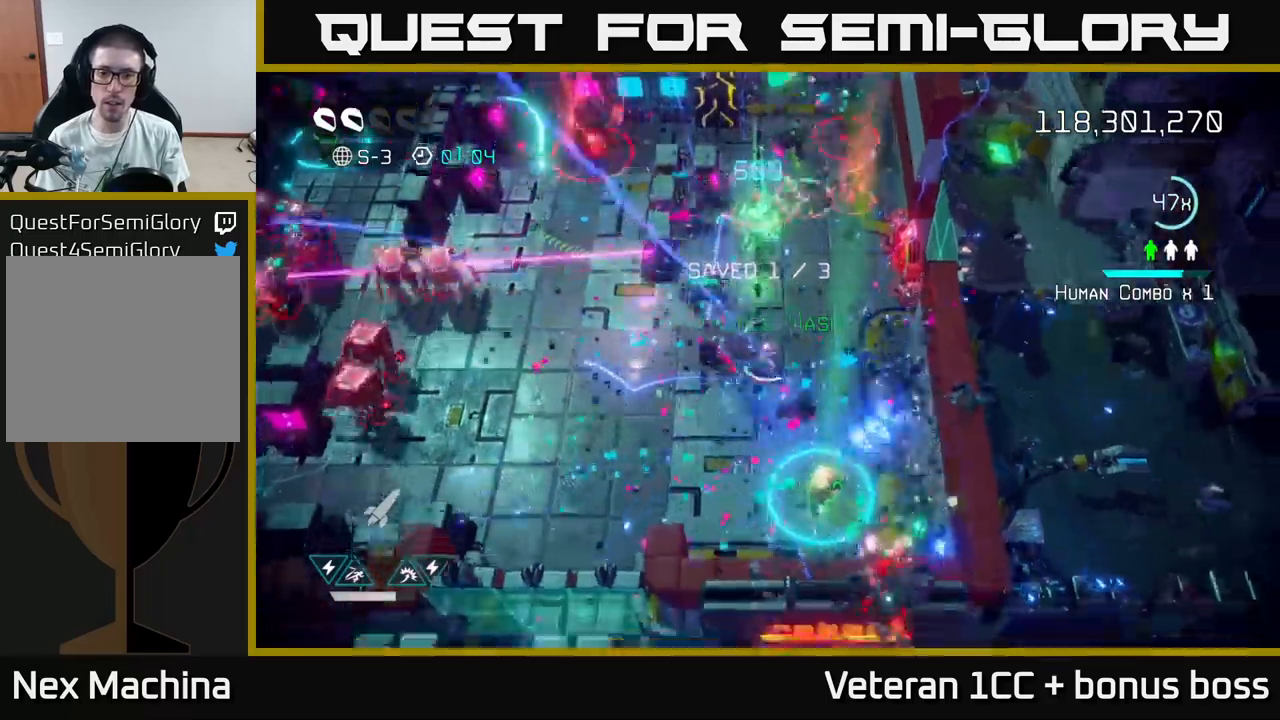
{"buttons": [], "left_stick": "up", "right_stick": "up", "events": [[50, "right_stick", "up-right"], [83, "left_stick", "down-left"], [167, "right_stick", "up"], [367, "left_stick", "up-left"], [450, "left_stick", "up"]]}
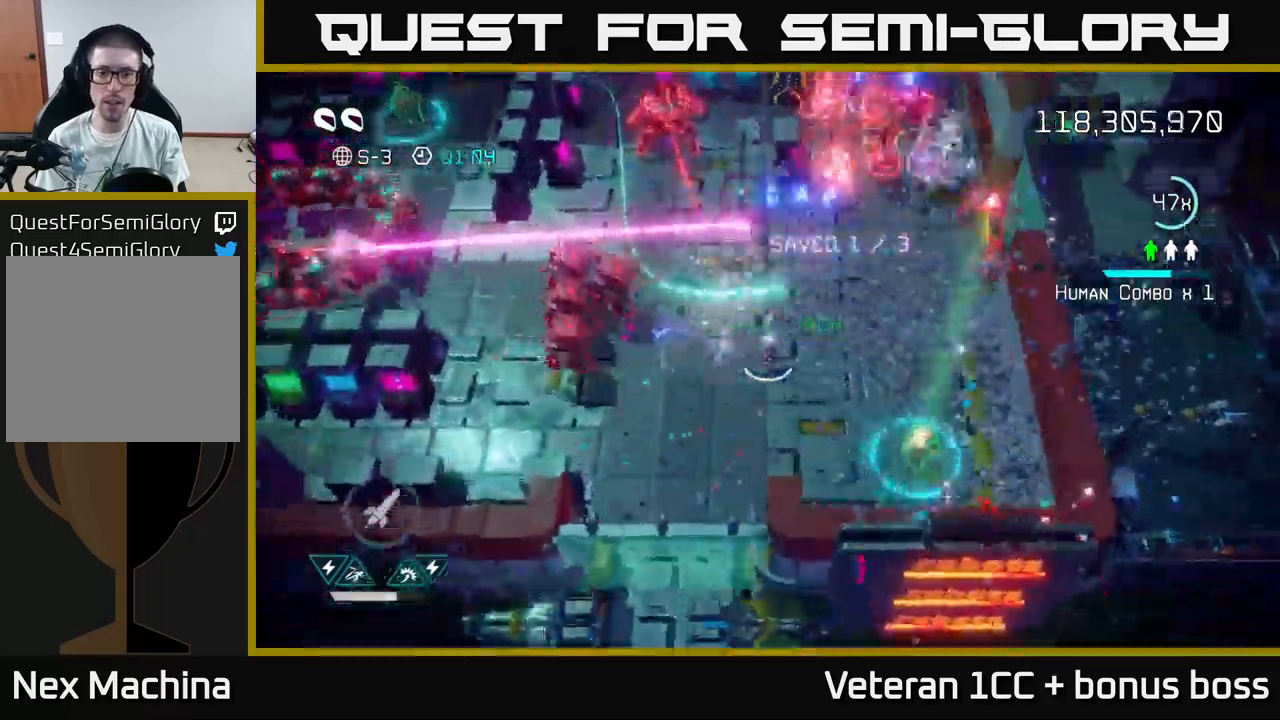
{"buttons": [], "left_stick": "down-left", "right_stick": "up", "events": [[50, "left_stick", "down"], [100, "right_stick", "up-left"], [233, "left_stick", "down-left"], [383, "right_stick", "up"]]}
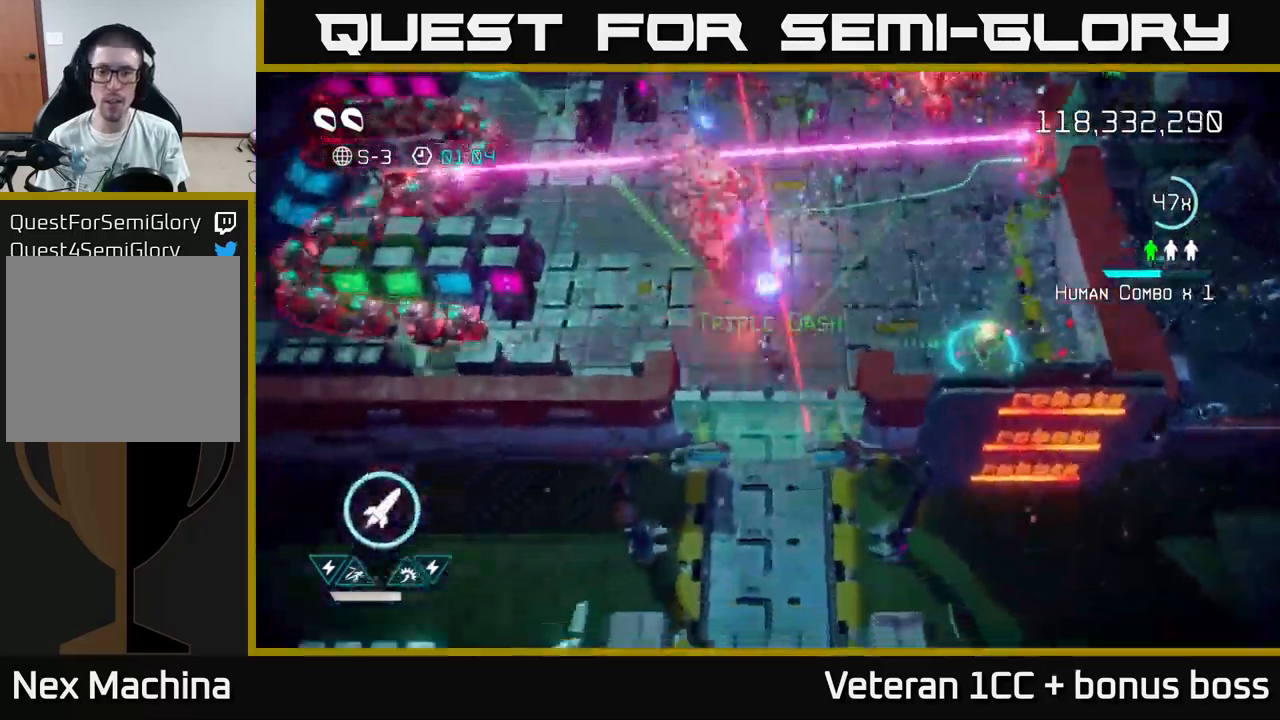
{"buttons": [], "left_stick": "right", "right_stick": "up", "events": [[117, "left_stick", "right"]]}
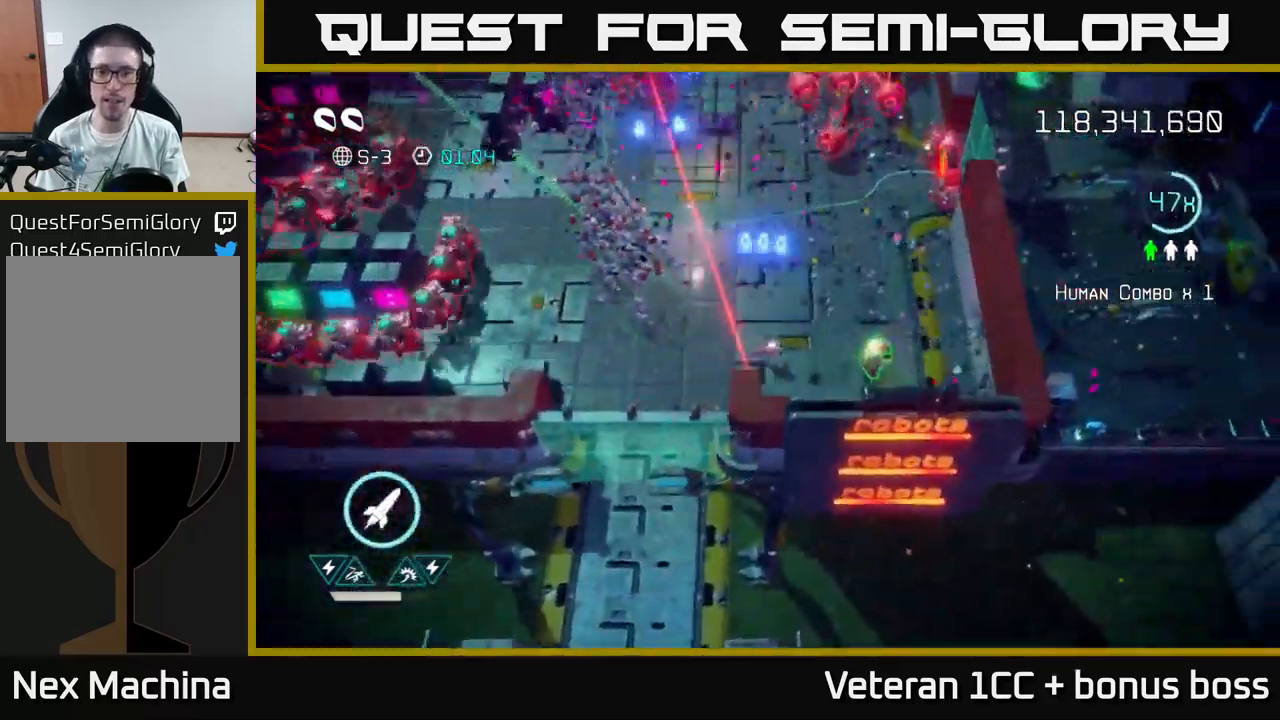
{"buttons": [], "left_stick": "up", "right_stick": "up", "events": [[350, "left_stick", "up"]]}
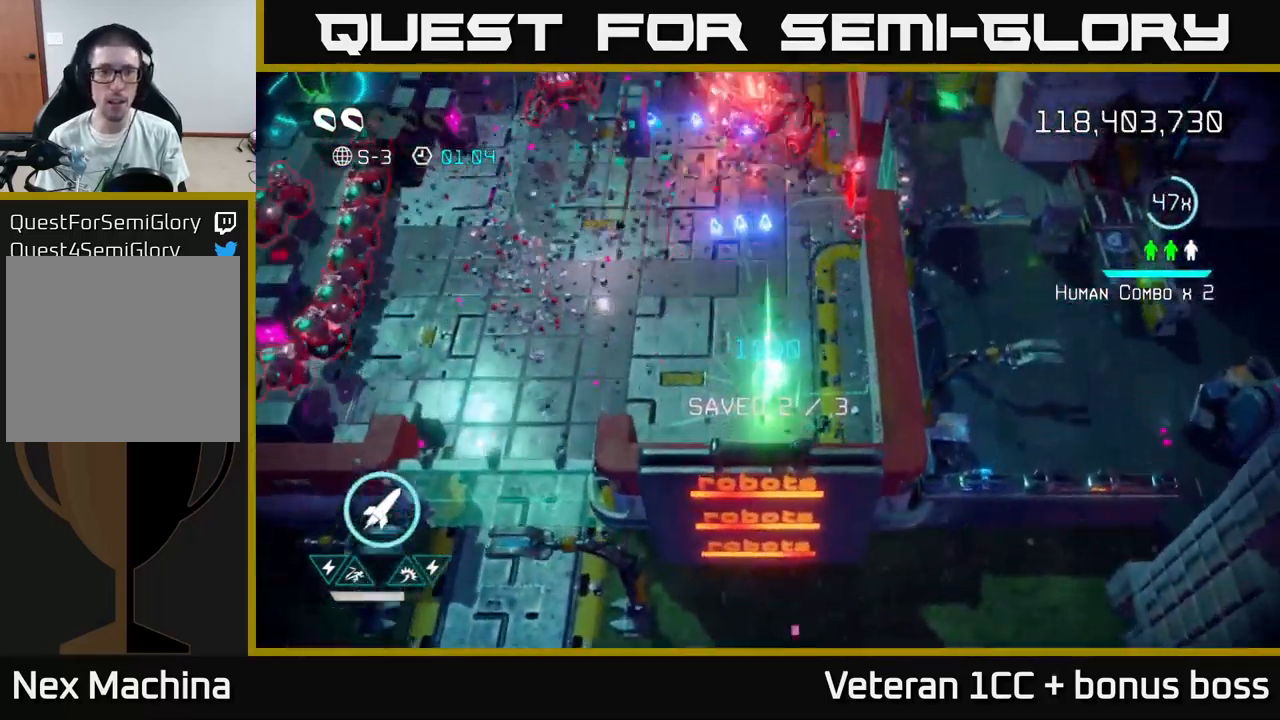
{"buttons": ["L2"], "left_stick": "left", "right_stick": "up", "events": [[33, "R2", "down"], [67, "right_stick", "up-left"], [117, "R2", "up"], [233, "L2", "down"], [250, "left_stick", "left"], [383, "L2", "up"], [417, "right_stick", "up"], [433, "L2", "down"]]}
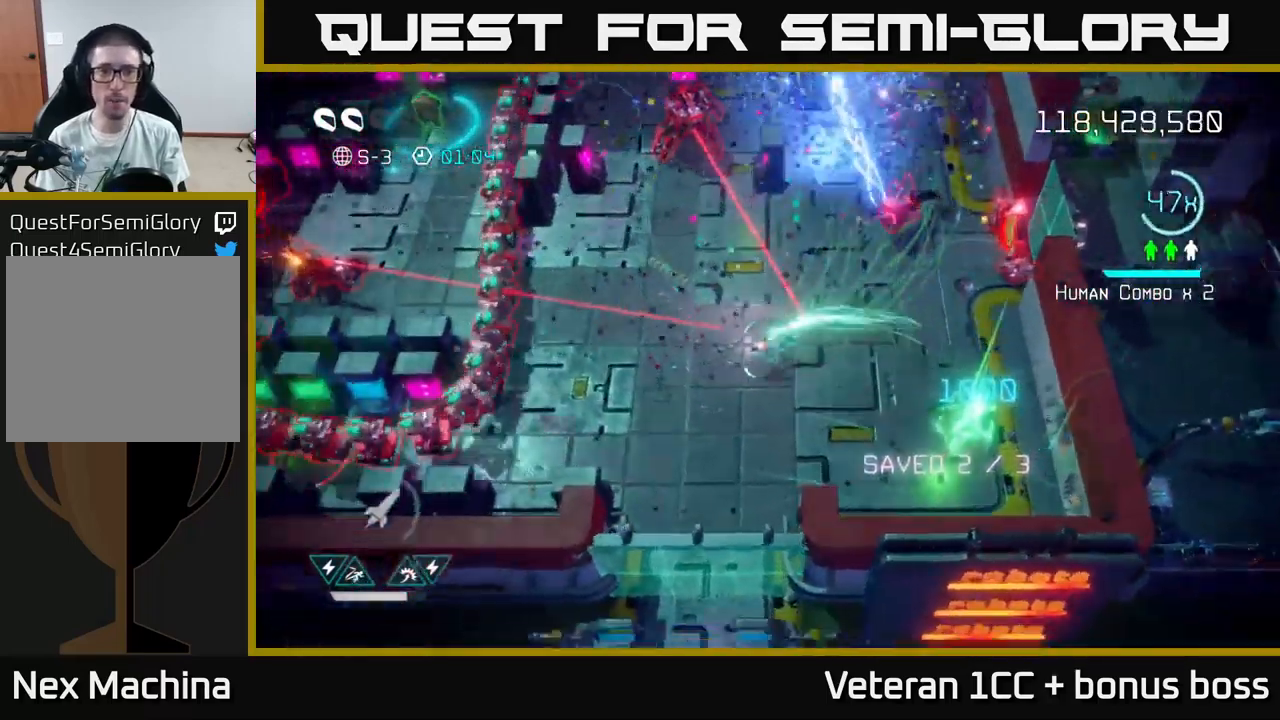
{"buttons": [], "left_stick": "up", "right_stick": "up", "events": [[33, "L2", "up"], [367, "left_stick", "up"]]}
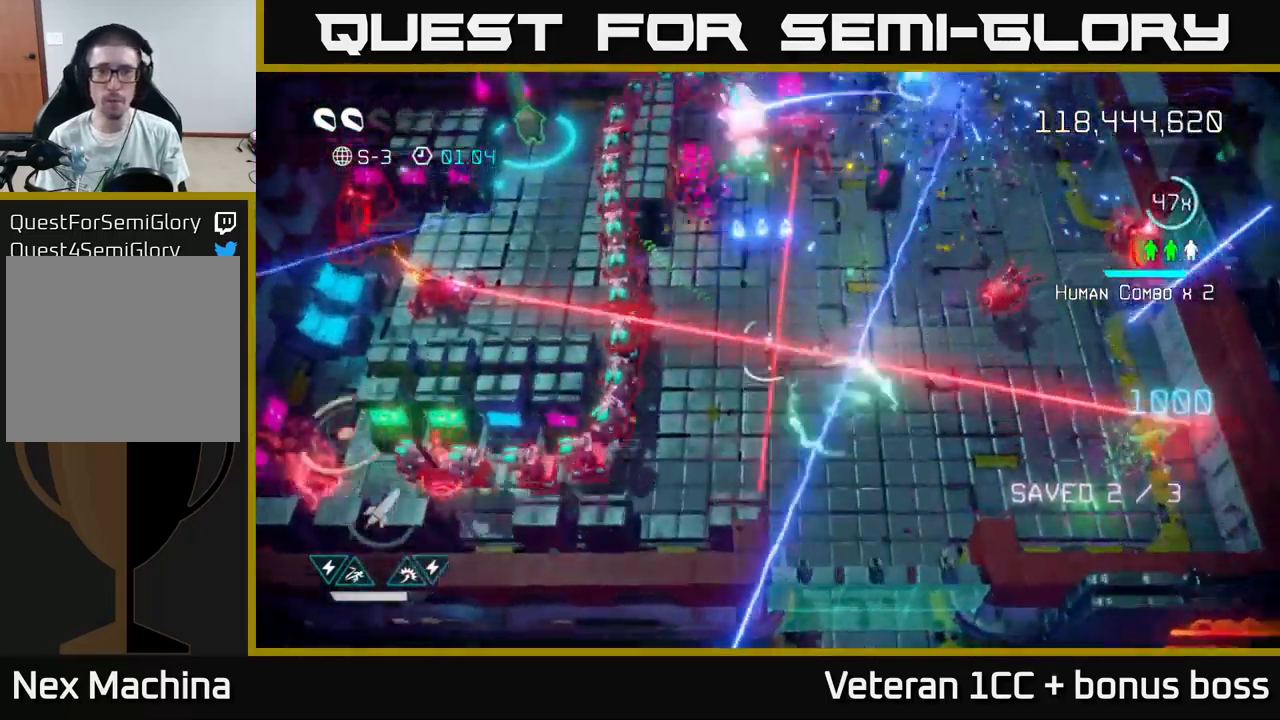
{"buttons": [], "left_stick": "up", "right_stick": "up", "events": [[333, "left_stick", "center"], [417, "left_stick", "up"]]}
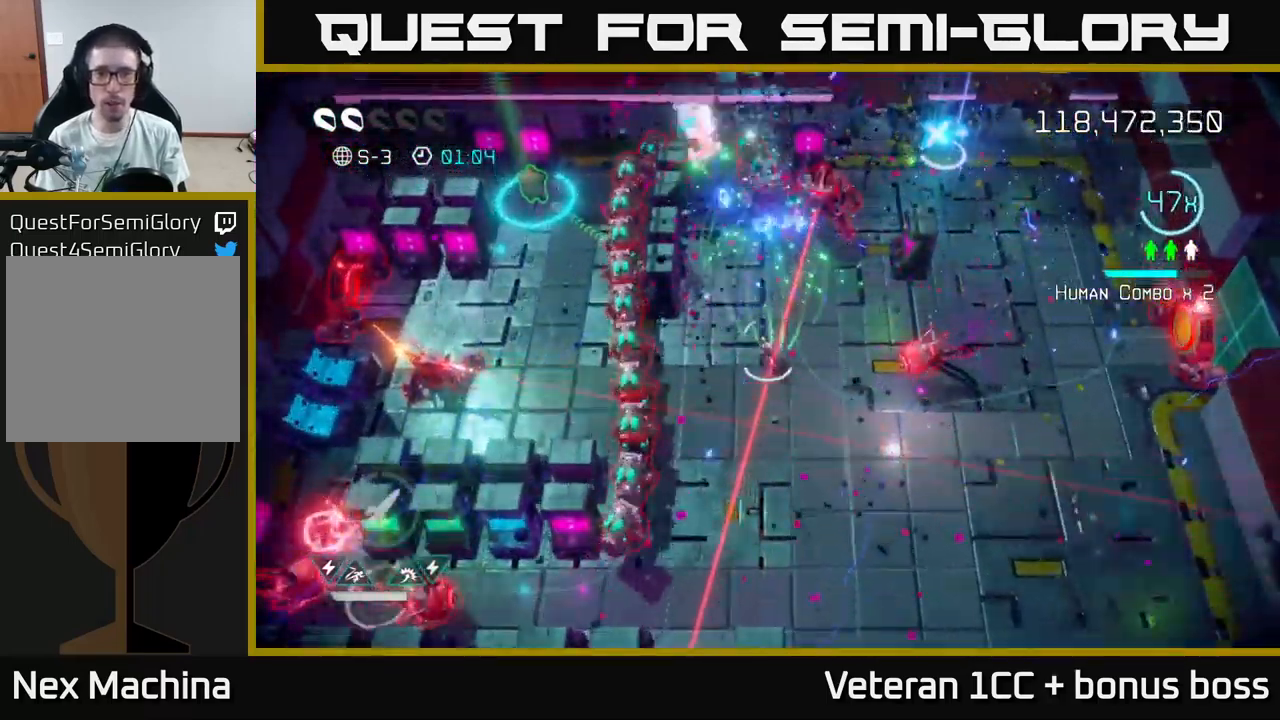
{"buttons": [], "left_stick": "center", "right_stick": "up", "events": [[100, "left_stick", "center"], [233, "left_stick", "up"], [400, "left_stick", "center"]]}
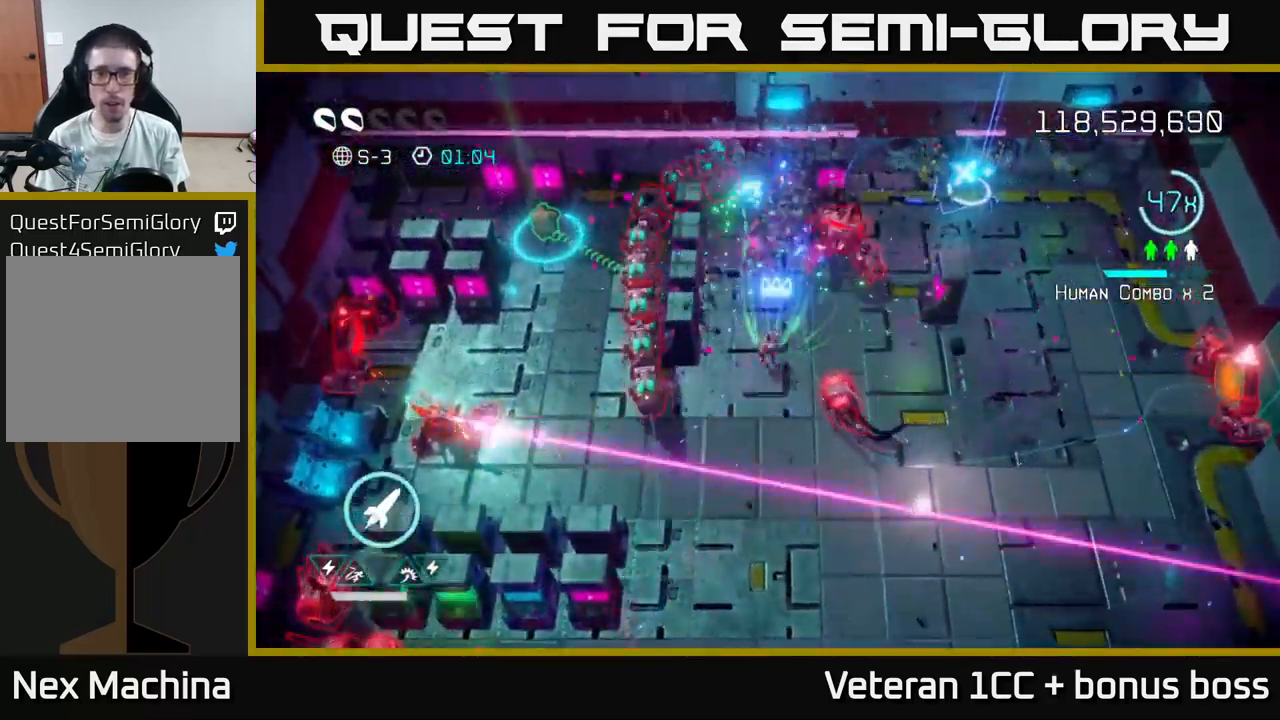
{"buttons": [], "left_stick": "right", "right_stick": "up", "events": [[33, "left_stick", "up-left"], [167, "left_stick", "center"], [217, "left_stick", "up-left"], [350, "left_stick", "right"], [383, "L2", "down"], [483, "L2", "up"]]}
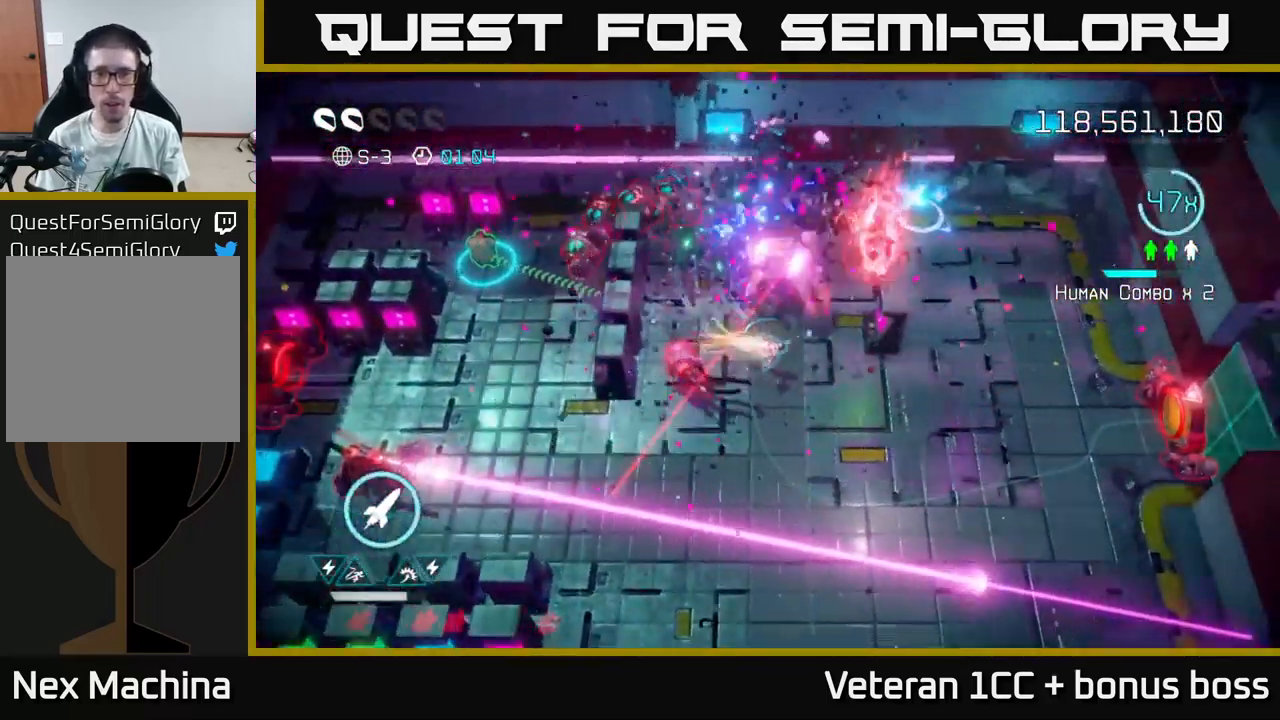
{"buttons": [], "left_stick": "right", "right_stick": "up-left", "events": [[33, "L2", "down"], [50, "right_stick", "up-left"], [150, "left_stick", "down-right"], [167, "L2", "up"], [400, "left_stick", "right"]]}
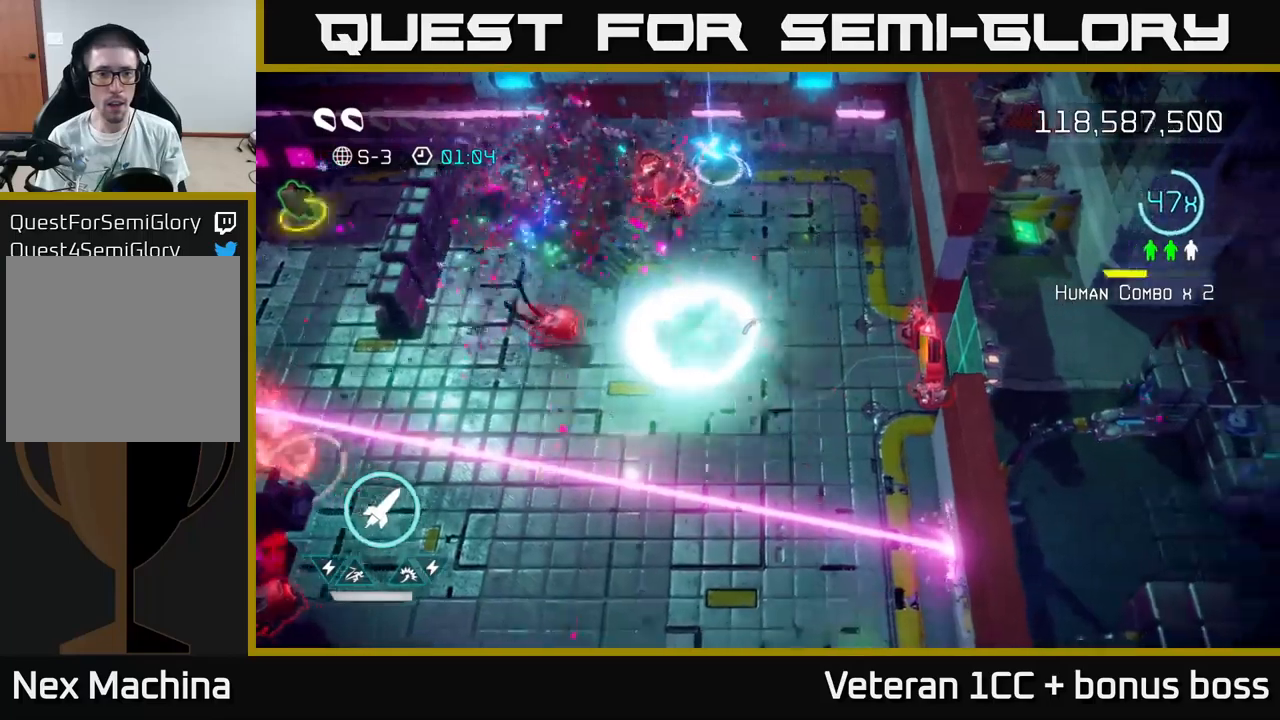
{"buttons": [], "left_stick": "up", "right_stick": "left", "events": [[150, "left_stick", "center"], [167, "right_stick", "left"], [234, "left_stick", "up-right"], [434, "left_stick", "up"]]}
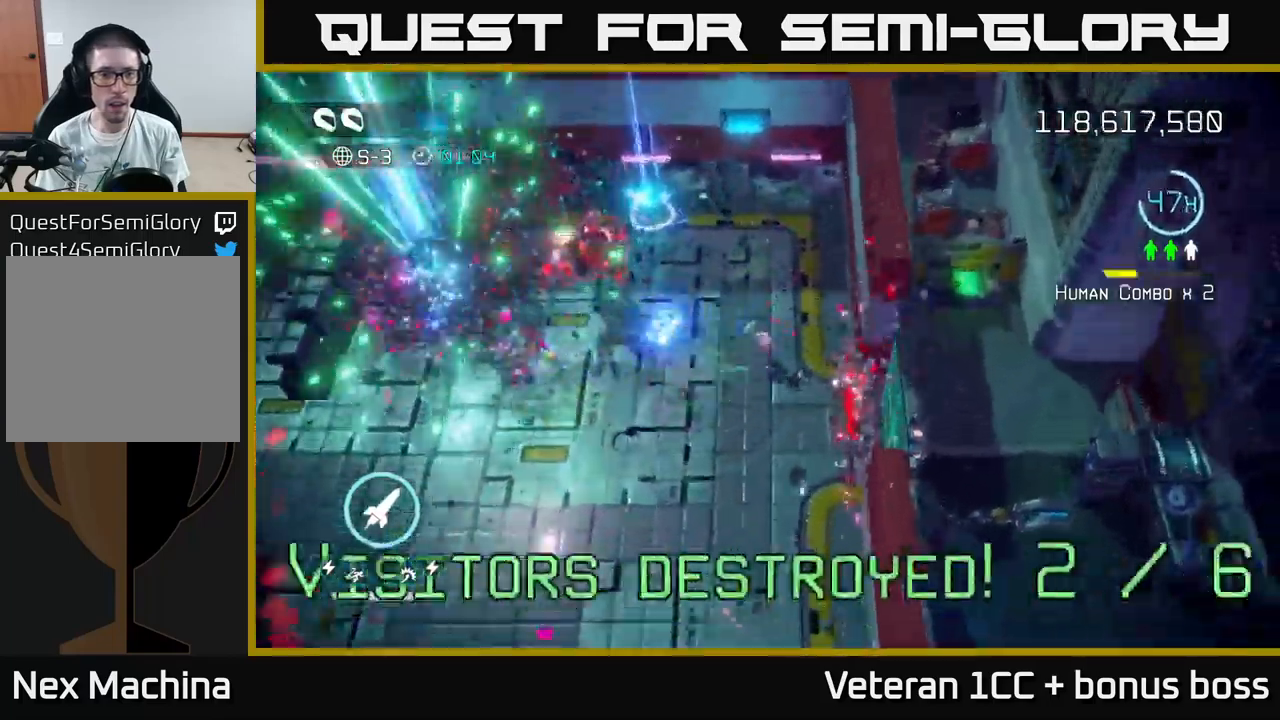
{"buttons": [], "left_stick": "up-left", "right_stick": "down-left", "events": [[200, "left_stick", "up-left"], [400, "right_stick", "down-left"]]}
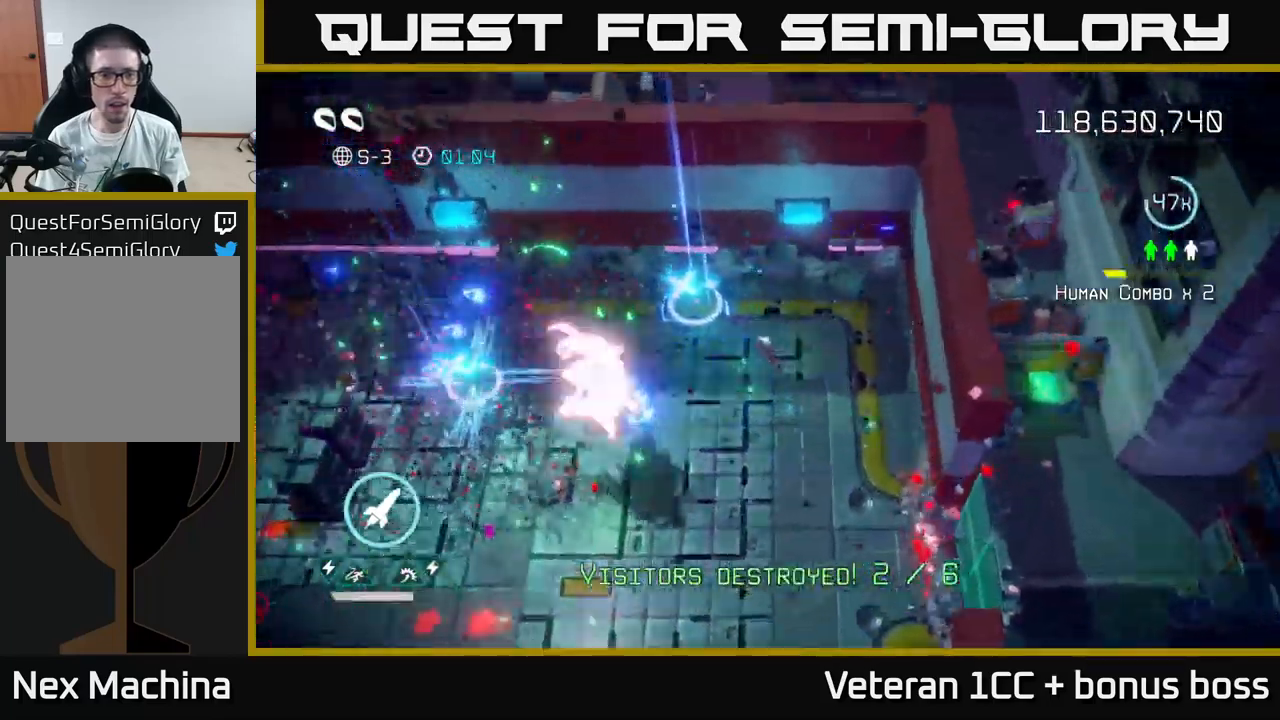
{"buttons": [], "left_stick": "center", "right_stick": "down-left", "events": [[167, "left_stick", "left"], [484, "left_stick", "center"]]}
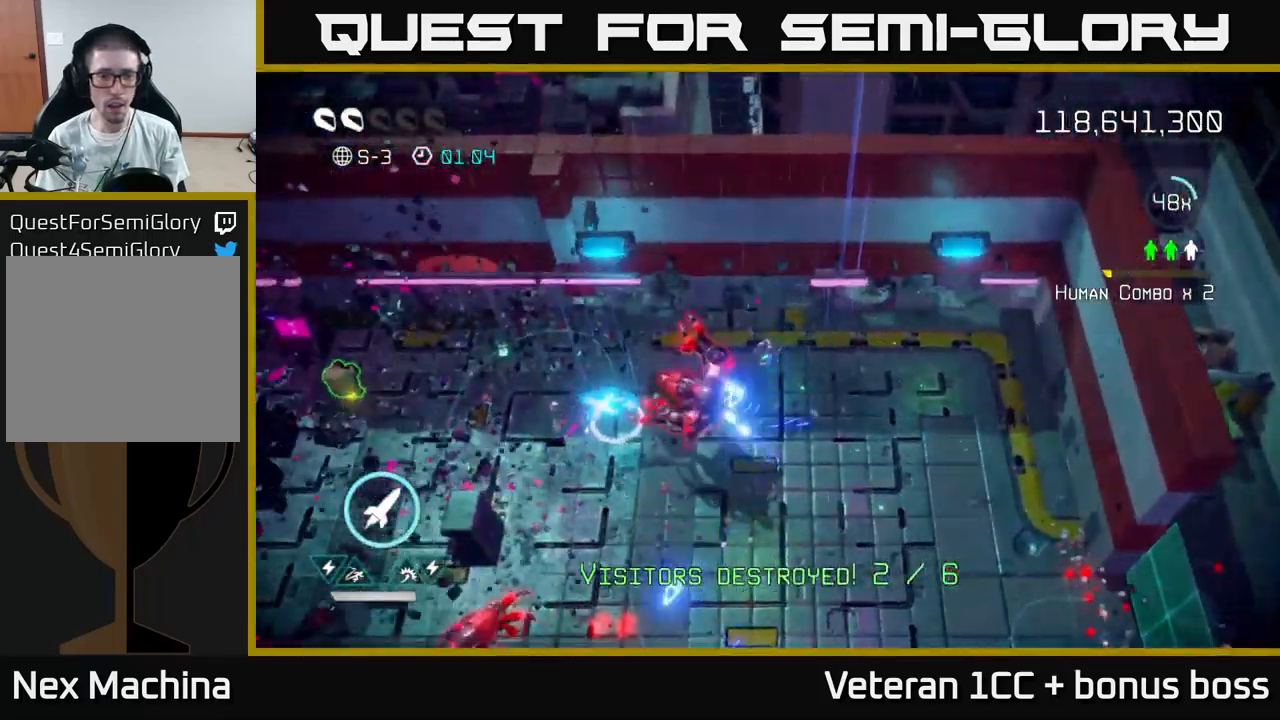
{"buttons": [], "left_stick": "center", "right_stick": "down-left", "events": []}
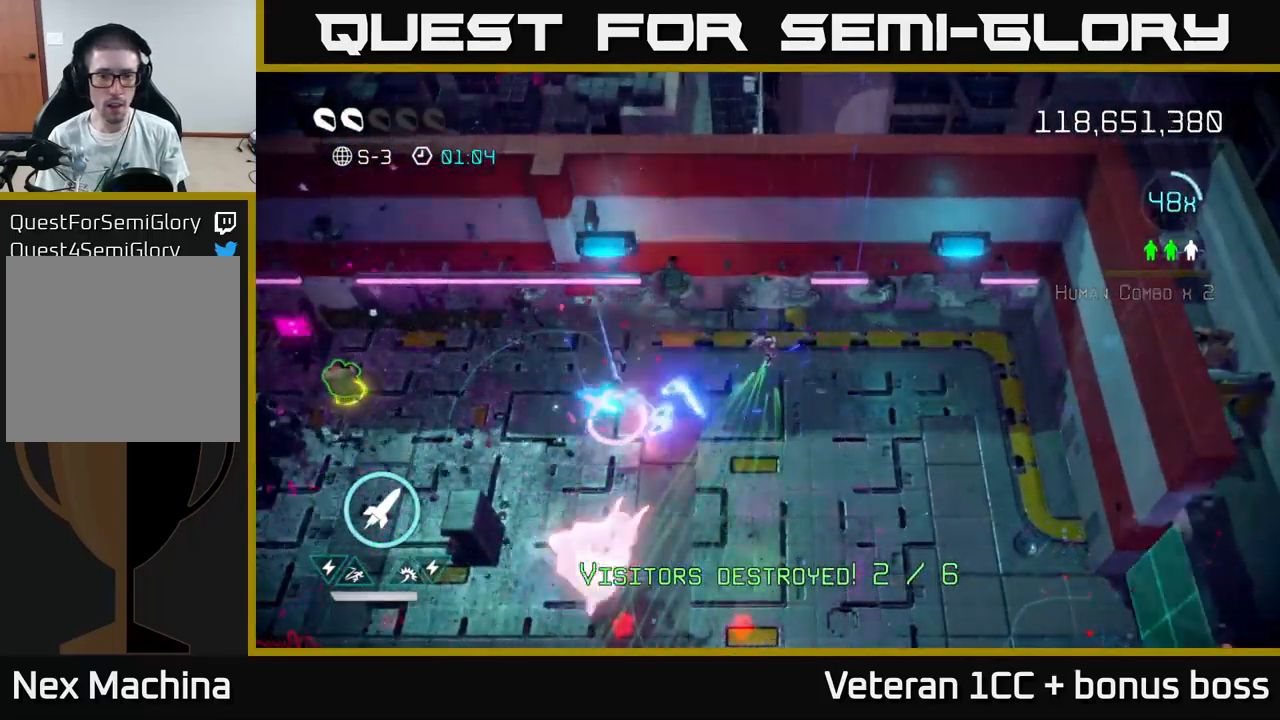
{"buttons": [], "left_stick": "left", "right_stick": "down-left", "events": [[200, "left_stick", "left"], [350, "L2", "down"], [467, "L2", "up"]]}
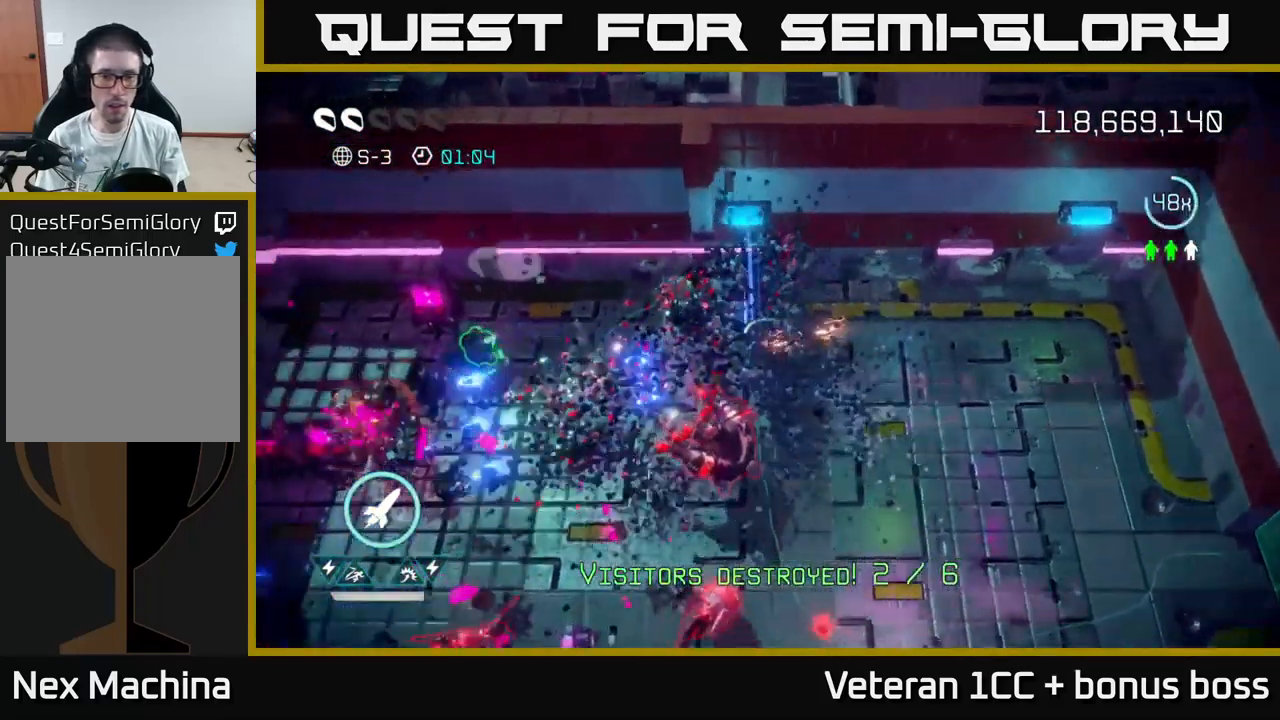
{"buttons": [], "left_stick": "up-right", "right_stick": "down-right", "events": [[34, "L2", "down"], [150, "L2", "up"], [267, "right_stick", "down"], [317, "left_stick", "up-left"], [367, "right_stick", "down-right"], [434, "left_stick", "up-right"]]}
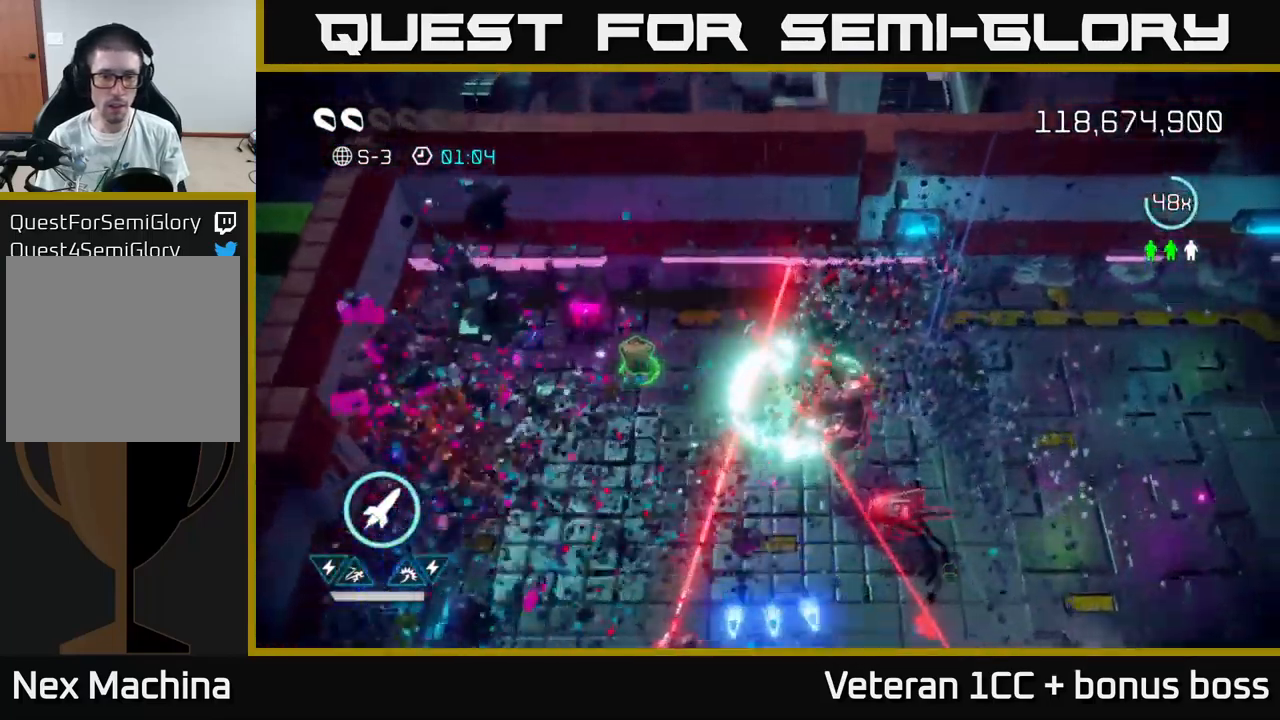
{"buttons": [], "left_stick": "up", "right_stick": "down-right", "events": [[34, "R2", "down"], [34, "left_stick", "up-left"], [134, "R2", "up"], [150, "left_stick", "center"], [450, "left_stick", "up"]]}
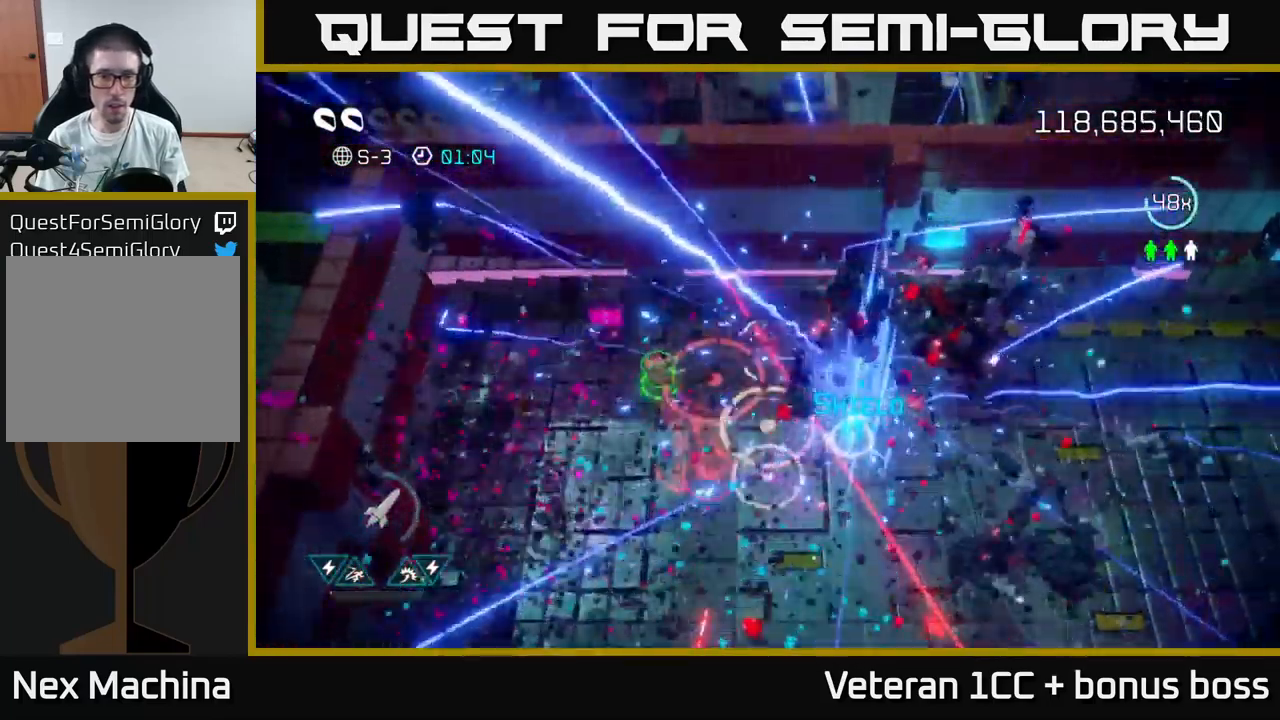
{"buttons": ["L2"], "left_stick": "down-right", "right_stick": "down-right", "events": [[217, "left_stick", "left"], [450, "left_stick", "down-right"], [467, "L2", "down"]]}
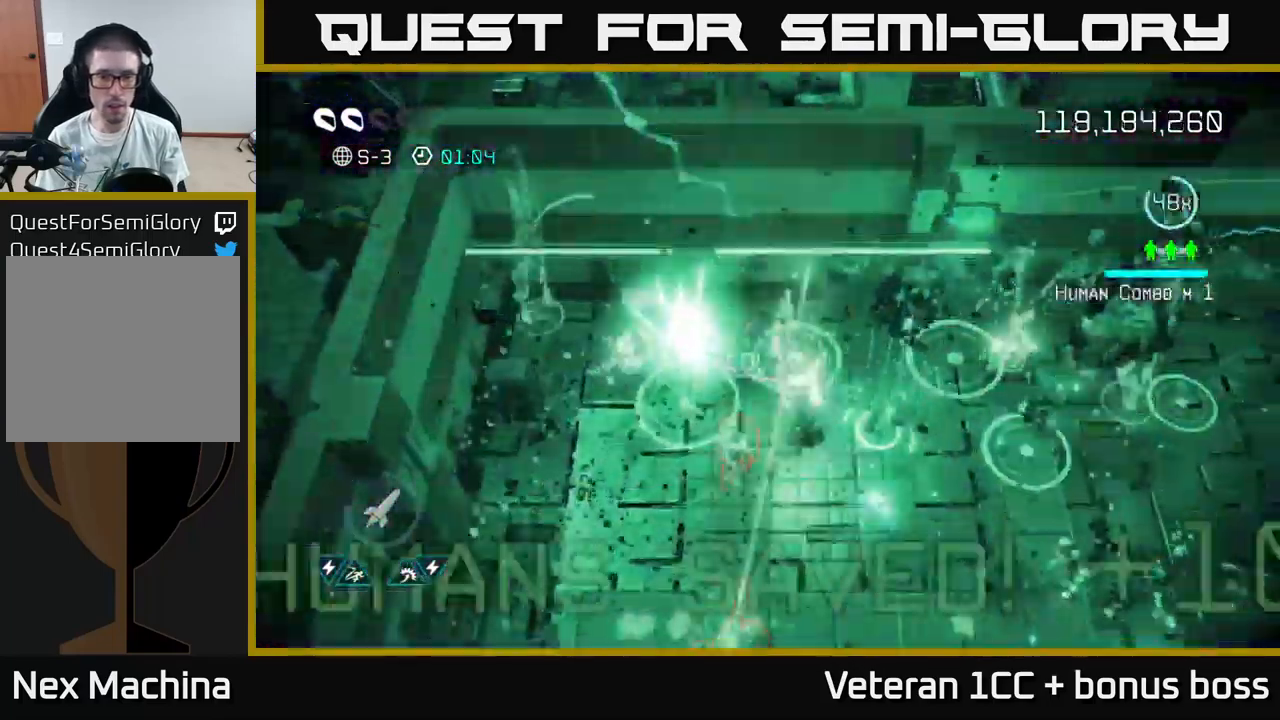
{"buttons": [], "left_stick": "down", "right_stick": "down-left", "events": [[134, "L2", "up"], [250, "left_stick", "down"], [250, "right_stick", "down"], [400, "right_stick", "down-left"]]}